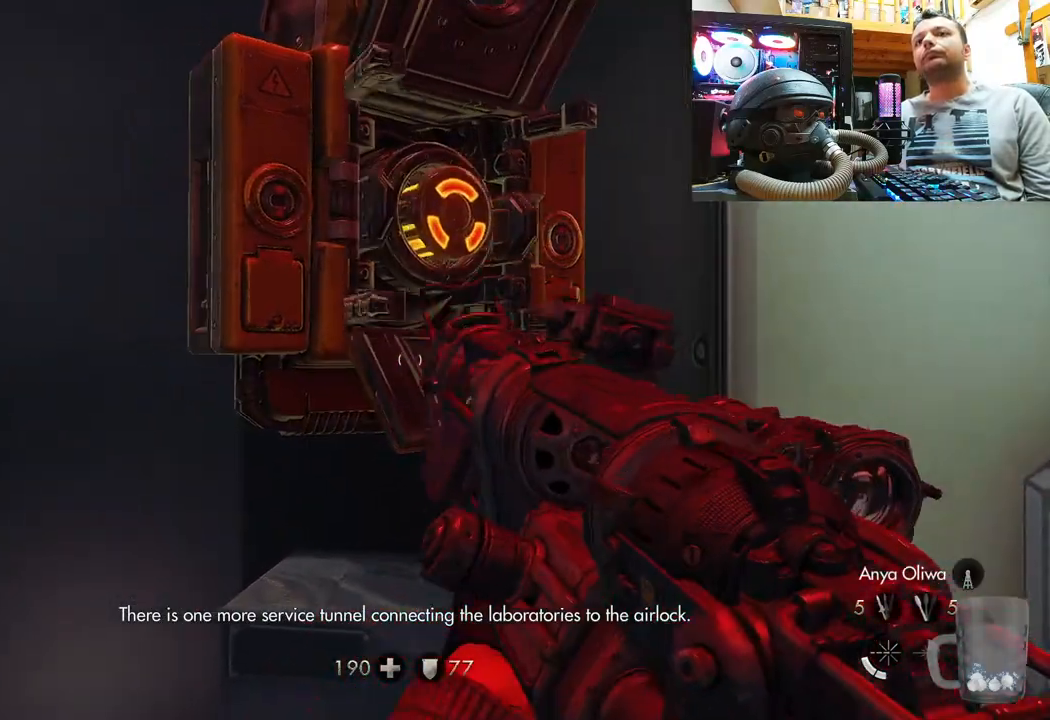
Gameplay with a controller (PlayStation layout); each line is a JSON object with the inputs held at the frame after it (dt_ms = milliseconds from this image to that frame). "events" lists button and stick changes between this image and that frame as [ms after this image, input, new state], when the widget could be followed in between. Not read: R1.
{"dt_ms": 500, "buttons": [], "left_stick": "center", "right_stick": "down-right", "events": [[333, "right_stick", "right"], [383, "right_stick", "down-right"]]}
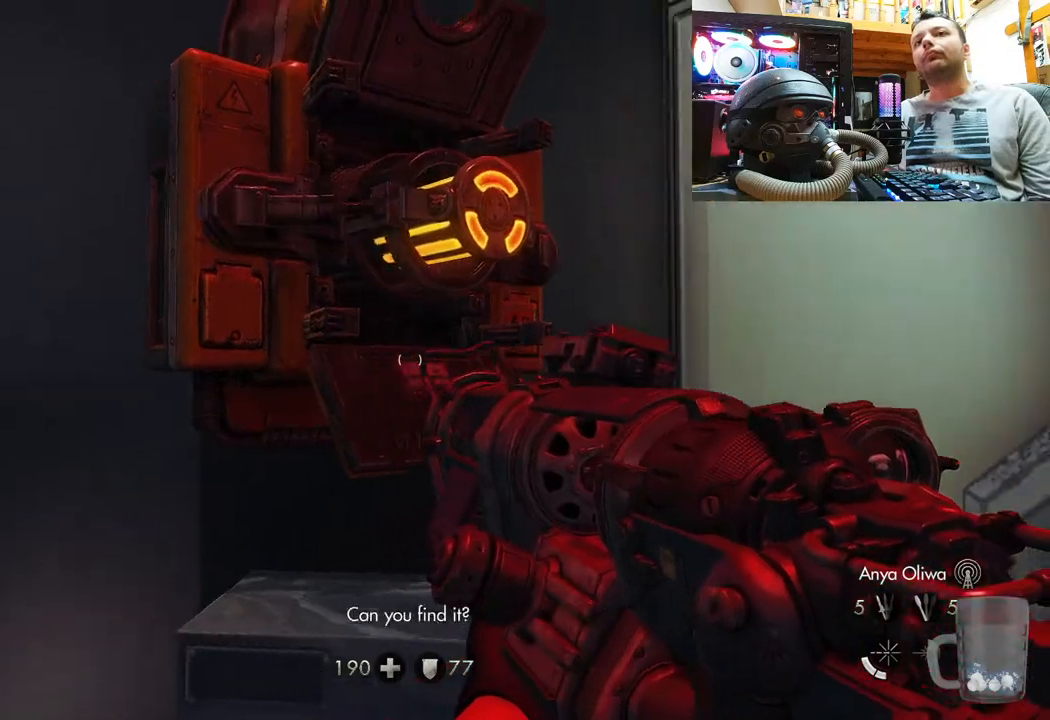
{"dt_ms": 500, "buttons": [], "left_stick": "center", "right_stick": "center", "events": [[50, "right_stick", "center"], [233, "right_stick", "down-right"], [367, "right_stick", "center"]]}
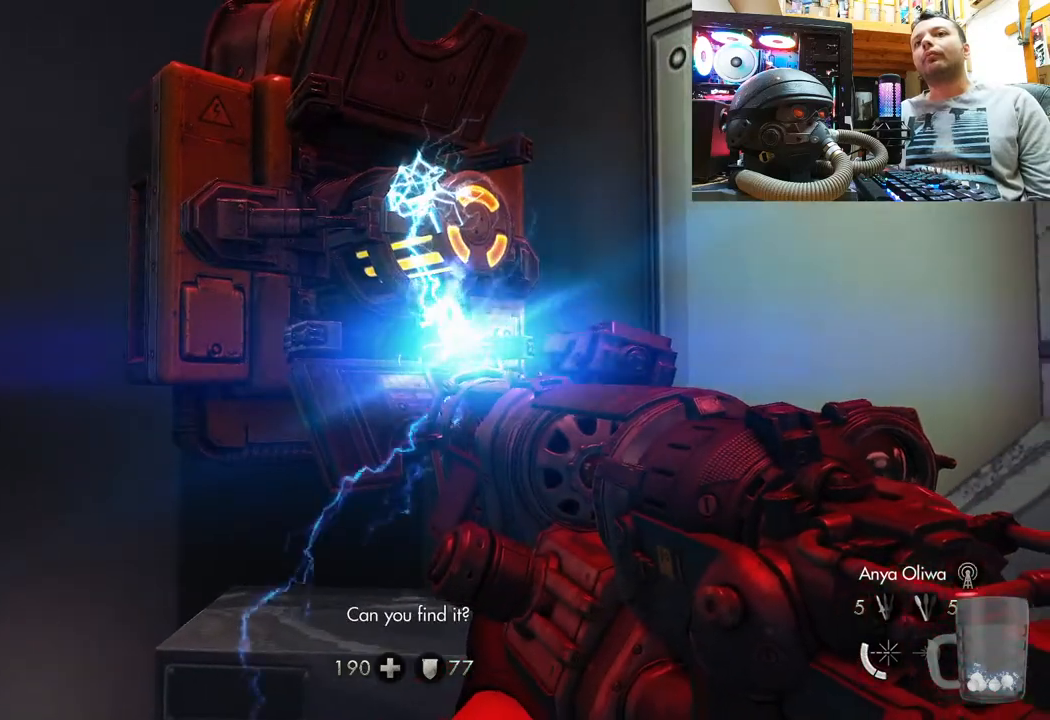
{"dt_ms": 500, "buttons": [], "left_stick": "center", "right_stick": "center", "events": []}
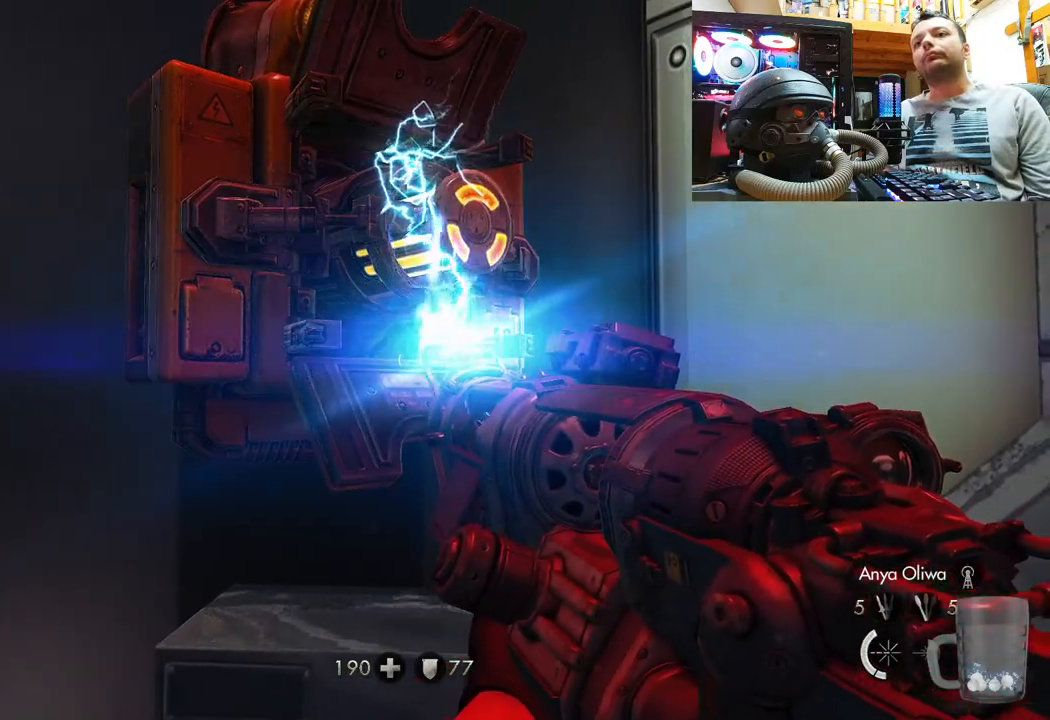
{"dt_ms": 500, "buttons": [], "left_stick": "center", "right_stick": "center", "events": []}
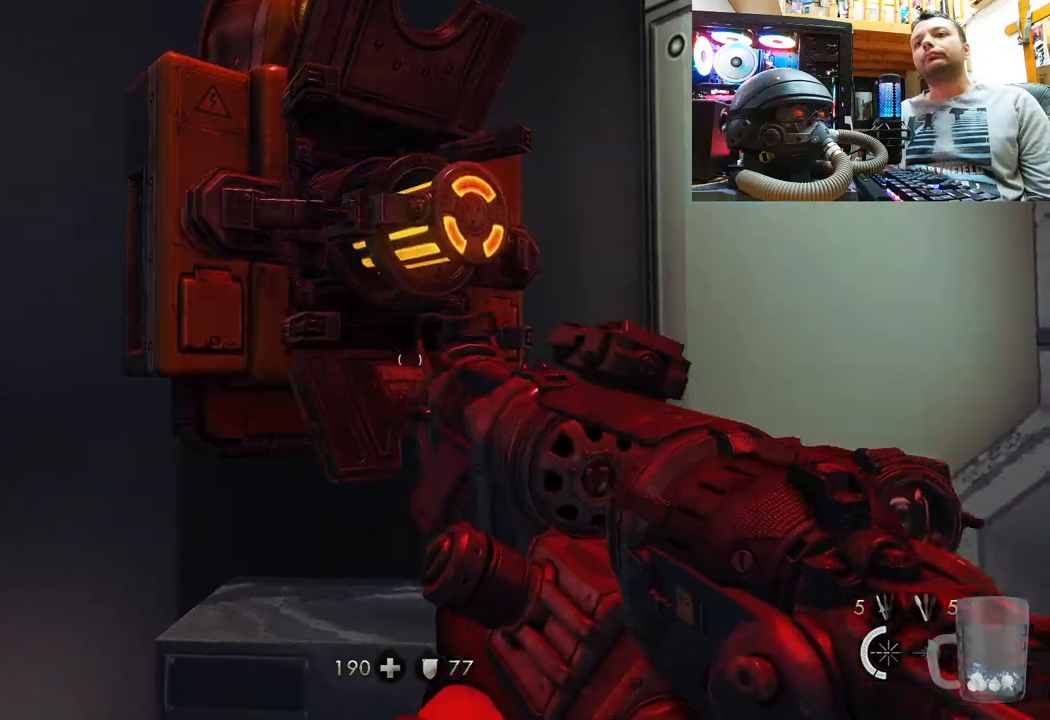
{"dt_ms": 500, "buttons": [], "left_stick": "down", "right_stick": "up-right", "events": [[150, "right_stick", "right"], [217, "left_stick", "down"], [450, "right_stick", "up-right"]]}
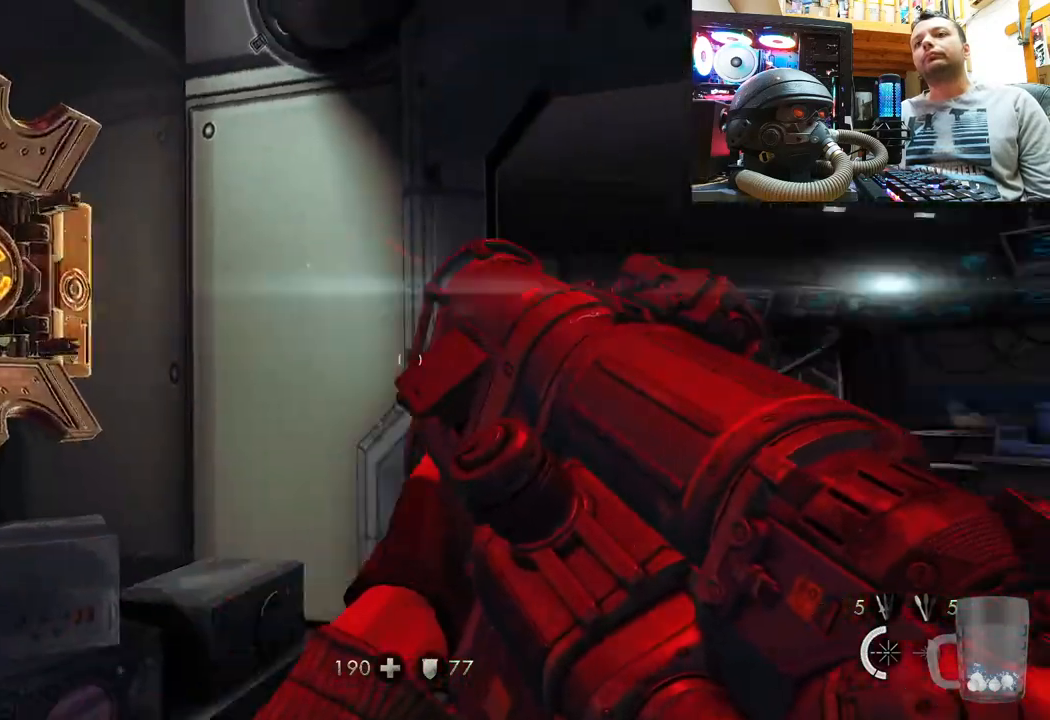
{"dt_ms": 500, "buttons": [], "left_stick": "center", "right_stick": "up", "events": [[133, "right_stick", "center"], [250, "left_stick", "center"], [367, "right_stick", "up"]]}
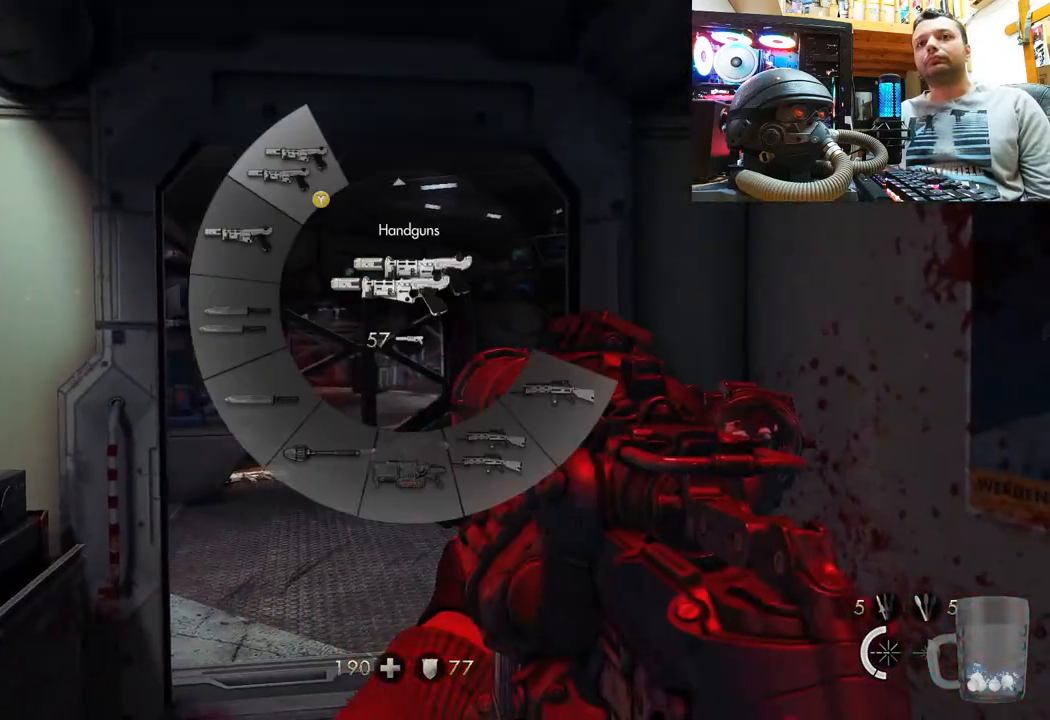
{"dt_ms": 500, "buttons": [], "left_stick": "center", "right_stick": "up", "events": []}
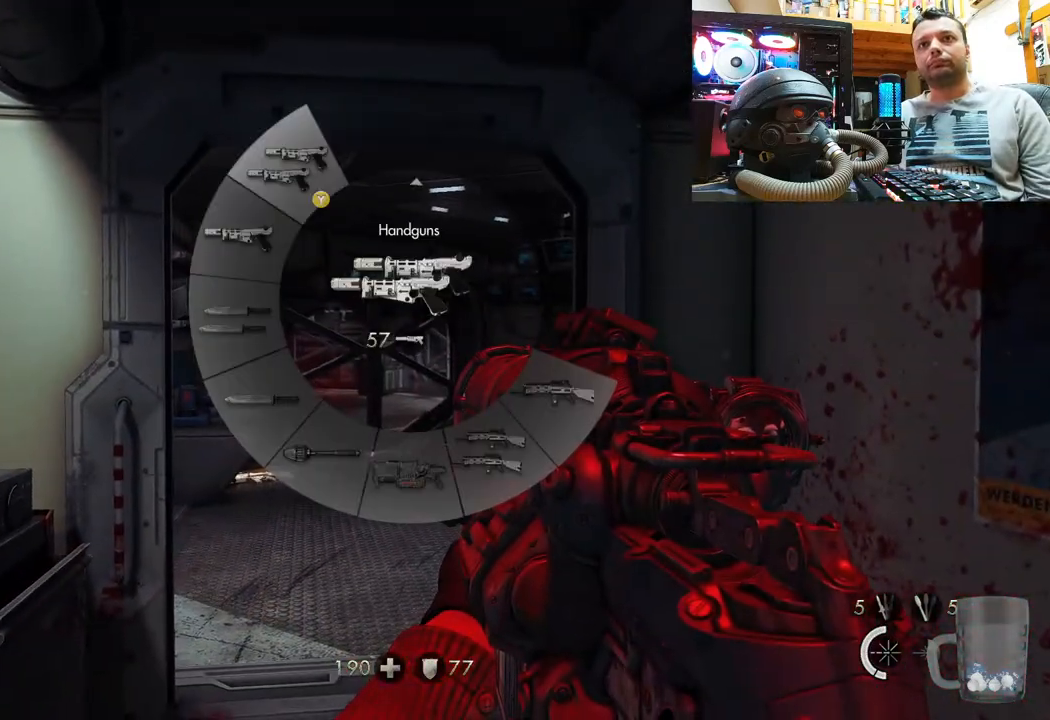
{"dt_ms": 500, "buttons": [], "left_stick": "center", "right_stick": "down-left", "events": [[267, "right_stick", "up-left"], [433, "right_stick", "down-left"]]}
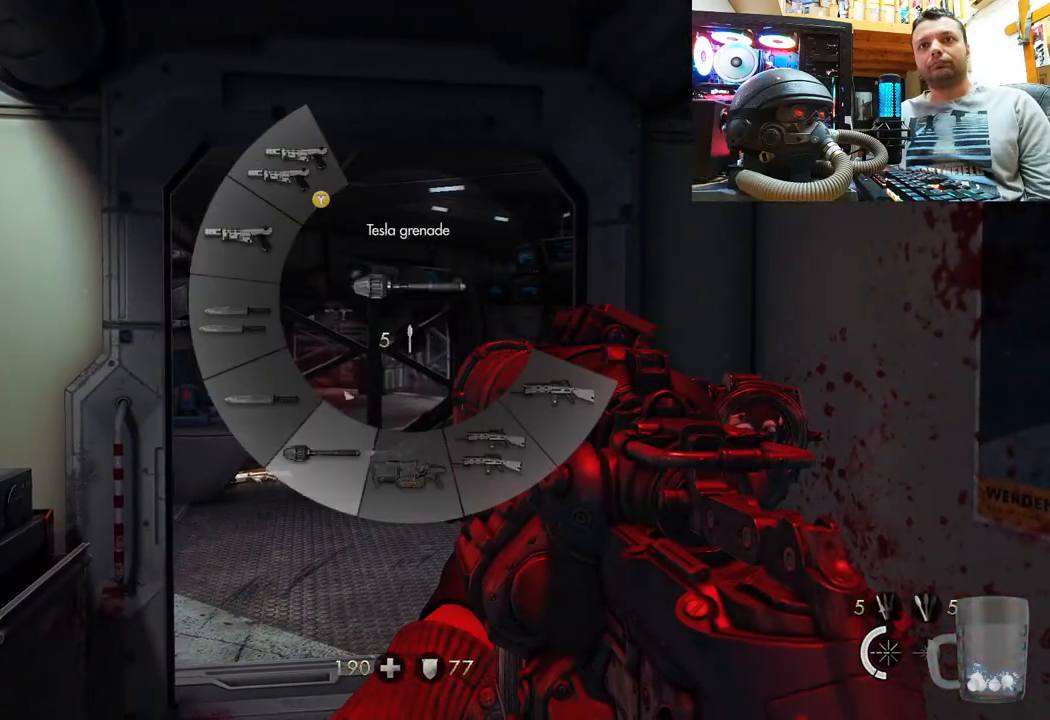
{"dt_ms": 500, "buttons": [], "left_stick": "center", "right_stick": "down-right", "events": [[50, "right_stick", "down"], [350, "right_stick", "down-right"]]}
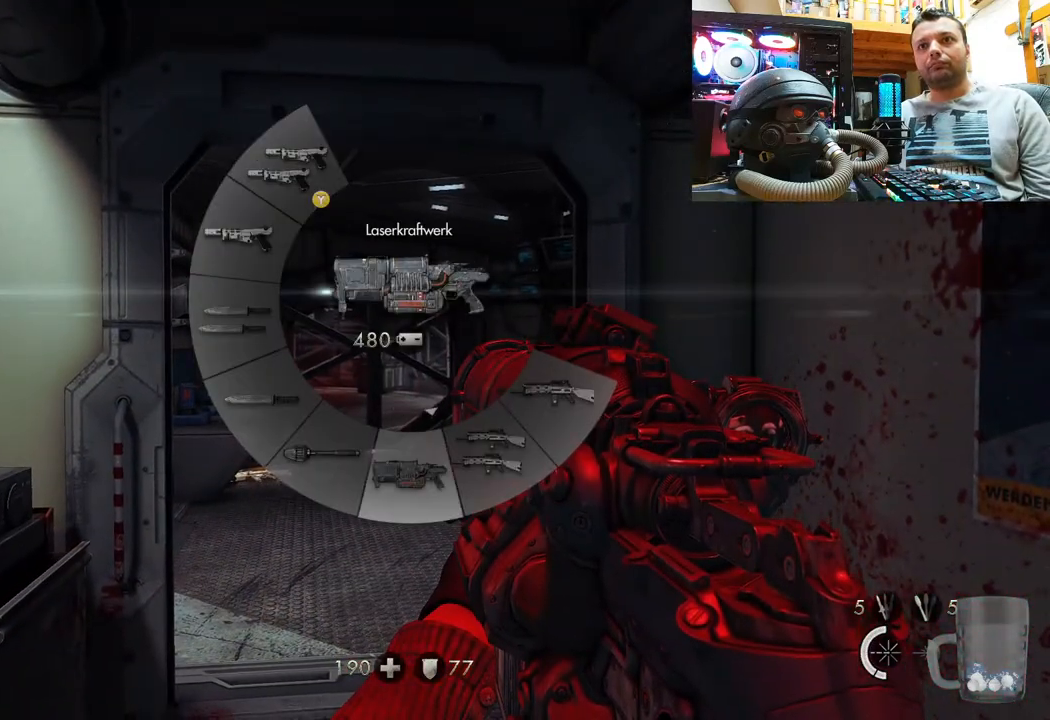
{"dt_ms": 500, "buttons": [], "left_stick": "center", "right_stick": "down-right", "events": []}
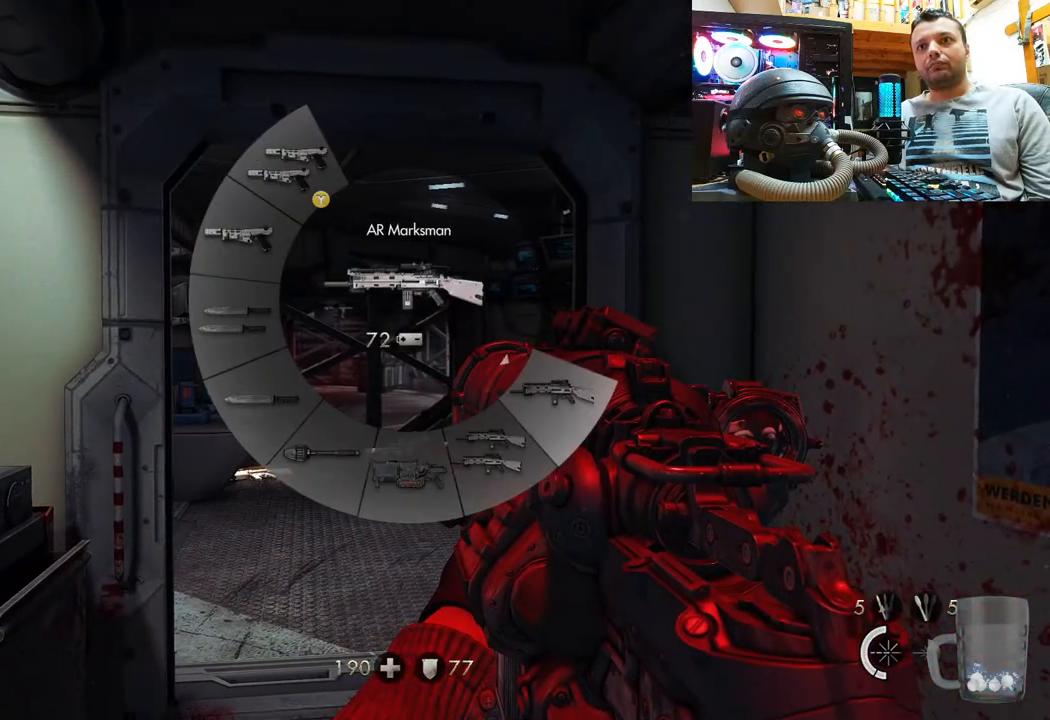
{"dt_ms": 500, "buttons": [], "left_stick": "center", "right_stick": "center", "events": [[67, "right_stick", "center"]]}
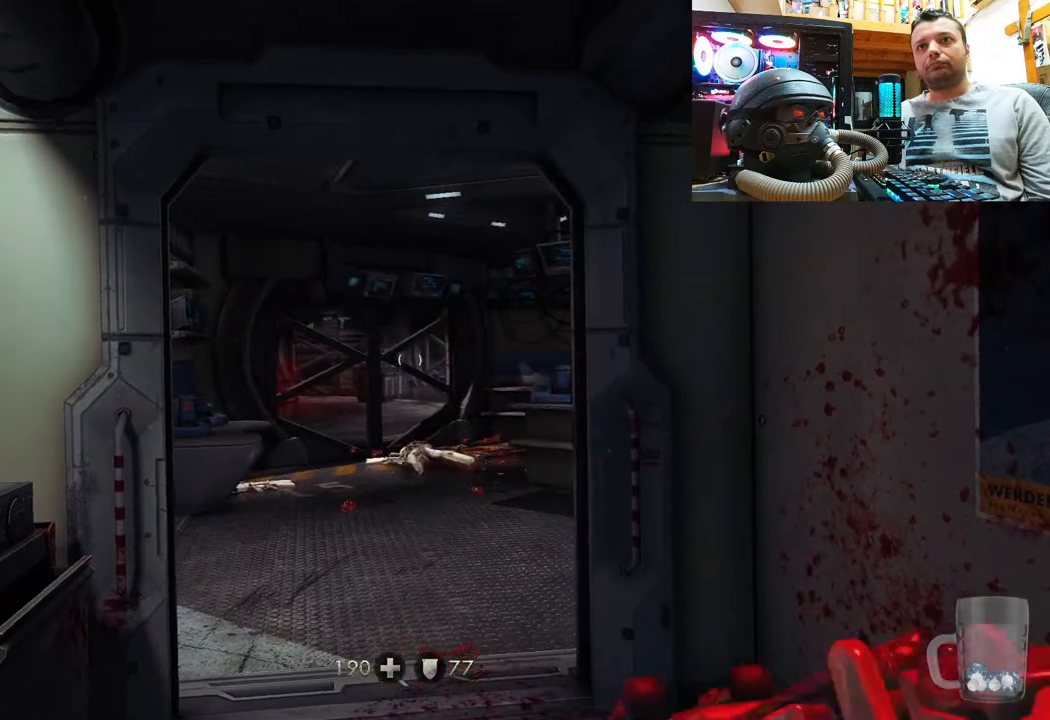
{"dt_ms": 500, "buttons": [], "left_stick": "up-right", "right_stick": "up-left", "events": [[33, "left_stick", "right"], [100, "right_stick", "up-left"], [283, "left_stick", "center"], [467, "left_stick", "up-right"]]}
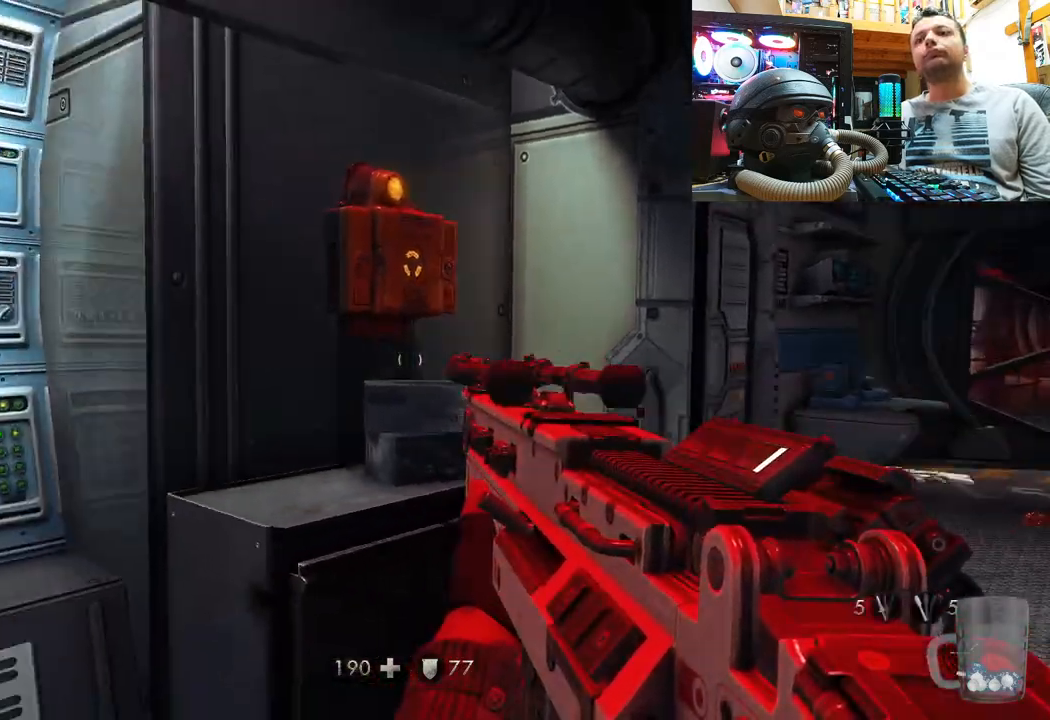
{"dt_ms": 500, "buttons": ["SQUARE"], "left_stick": "center", "right_stick": "center", "events": [[83, "right_stick", "center"], [133, "right_stick", "left"], [183, "right_stick", "down-left"], [333, "right_stick", "center"], [417, "SQUARE", "down"], [417, "left_stick", "center"]]}
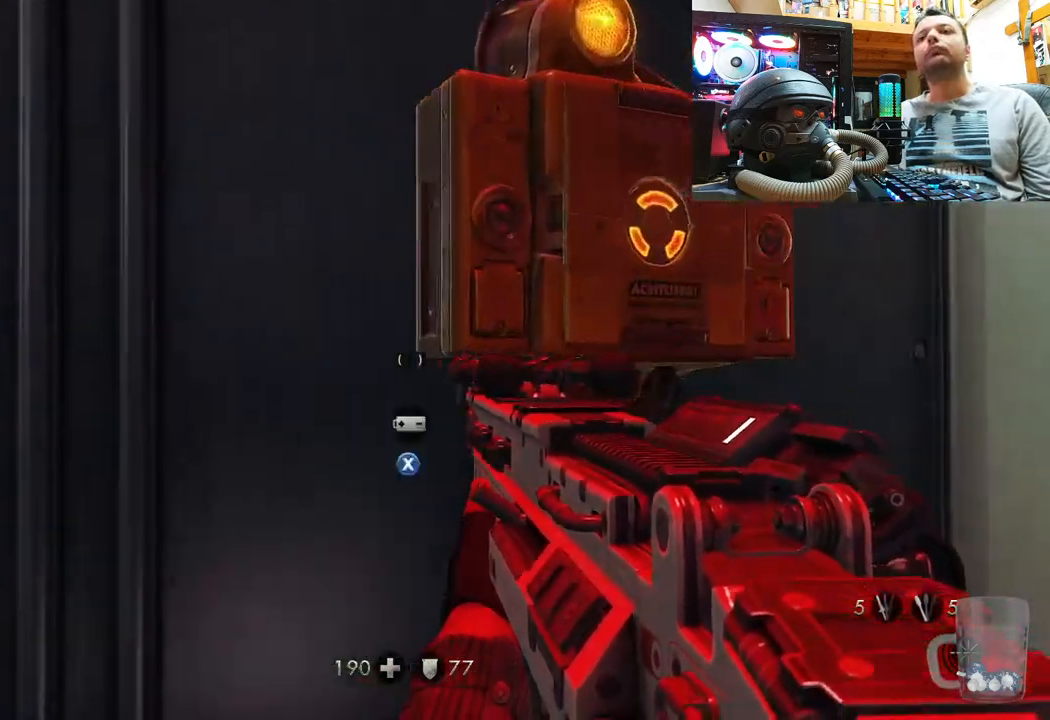
{"dt_ms": 500, "buttons": [], "left_stick": "center", "right_stick": "down-right", "events": [[50, "SQUARE", "up"], [117, "SQUARE", "down"], [233, "SQUARE", "up"], [433, "right_stick", "down-right"], [450, "left_stick", "up-right"], [500, "left_stick", "center"]]}
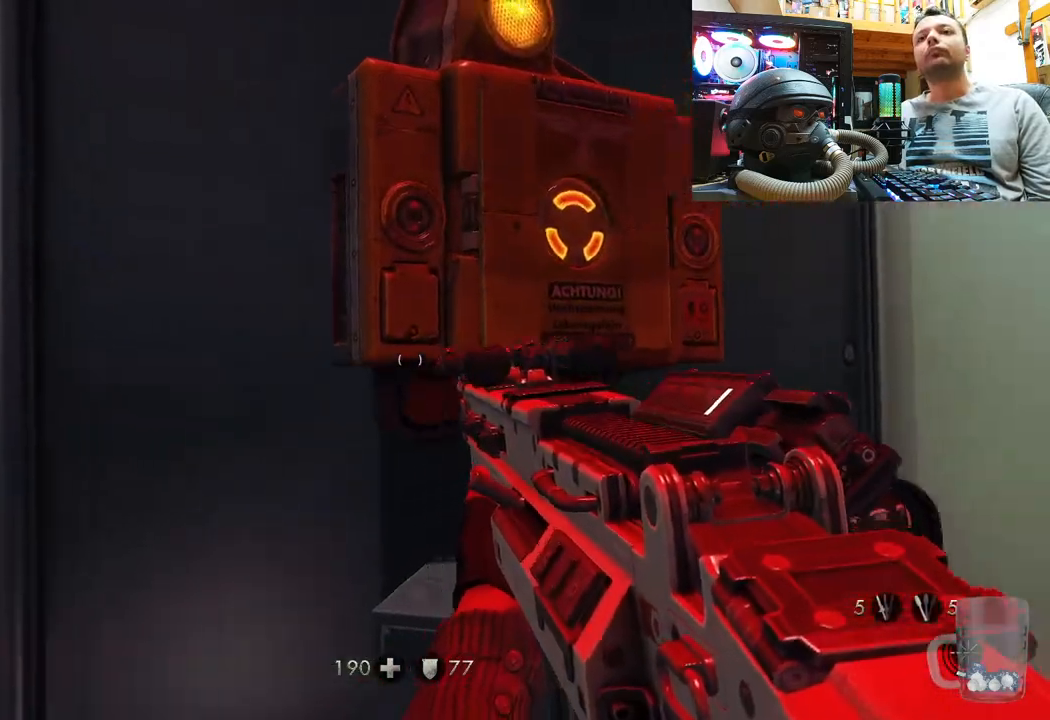
{"dt_ms": 500, "buttons": [], "left_stick": "center", "right_stick": "center", "events": [[67, "right_stick", "center"], [117, "SQUARE", "down"], [233, "SQUARE", "up"], [300, "SQUARE", "down"], [400, "SQUARE", "up"]]}
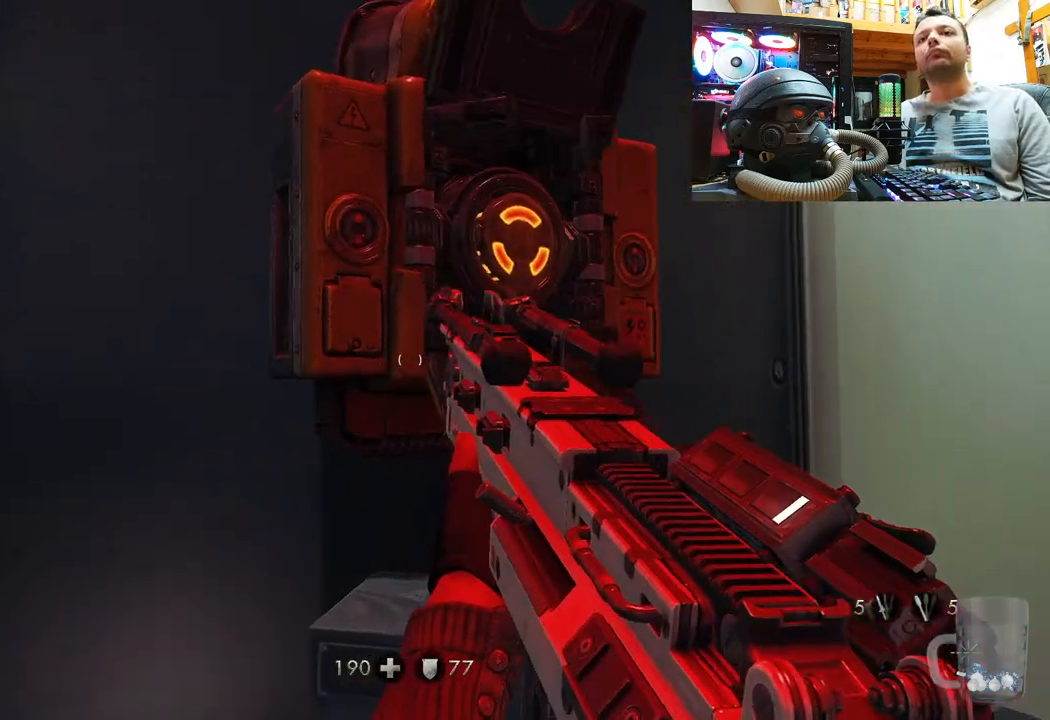
{"dt_ms": 500, "buttons": [], "left_stick": "center", "right_stick": "center", "events": [[200, "right_stick", "down-right"], [333, "right_stick", "center"]]}
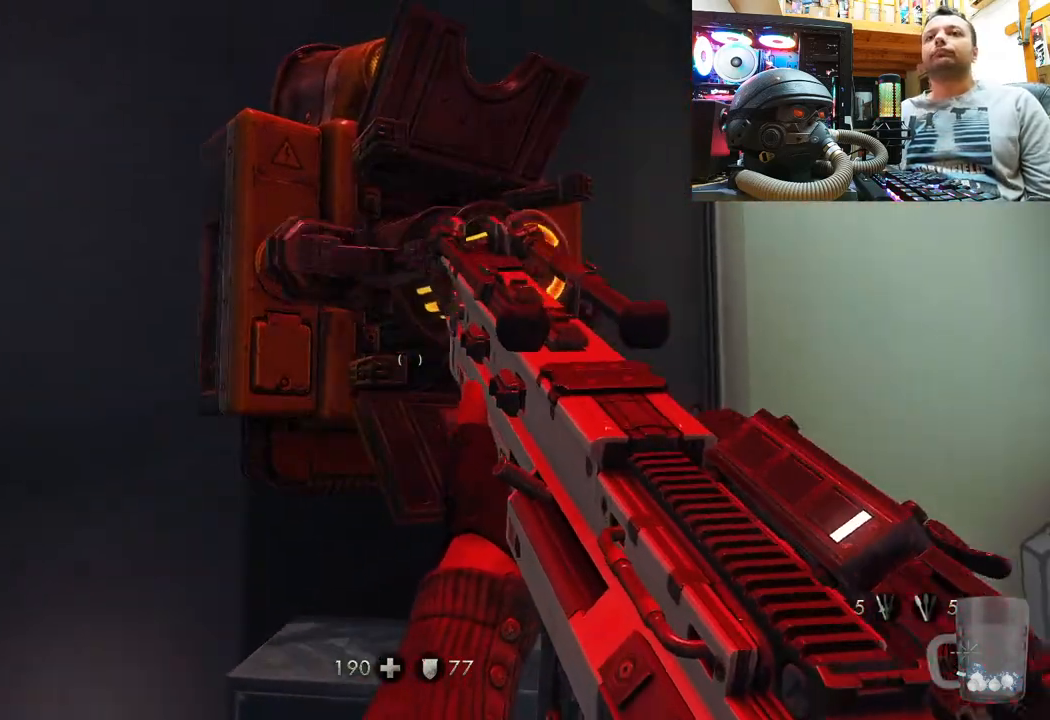
{"dt_ms": 500, "buttons": [], "left_stick": "center", "right_stick": "center", "events": []}
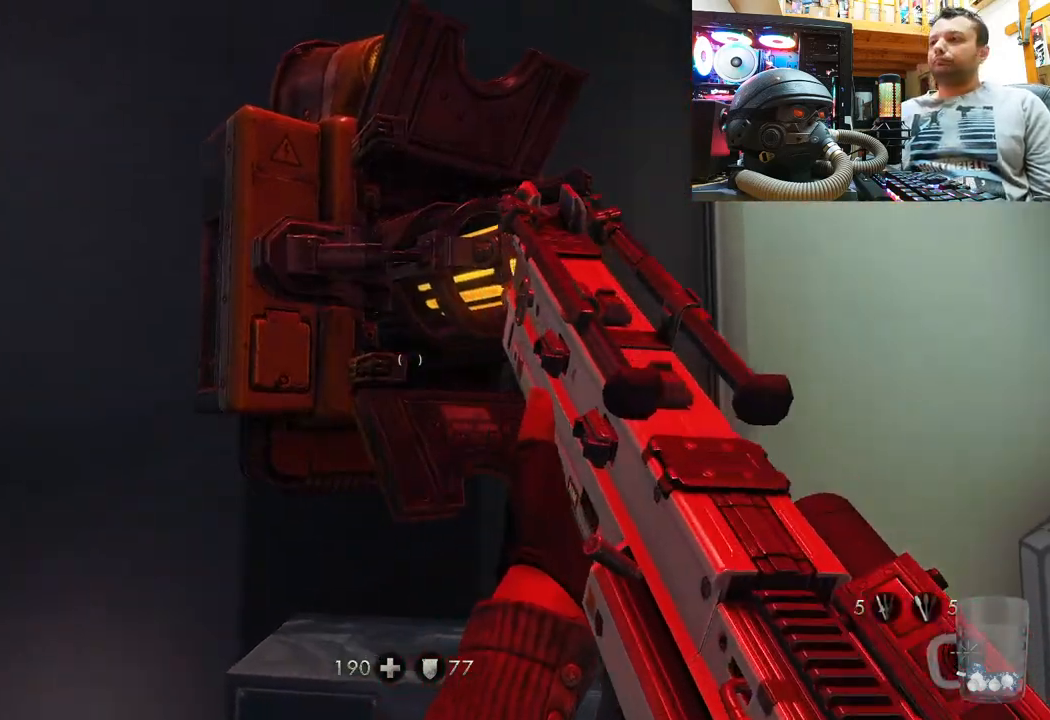
{"dt_ms": 500, "buttons": [], "left_stick": "center", "right_stick": "center", "events": []}
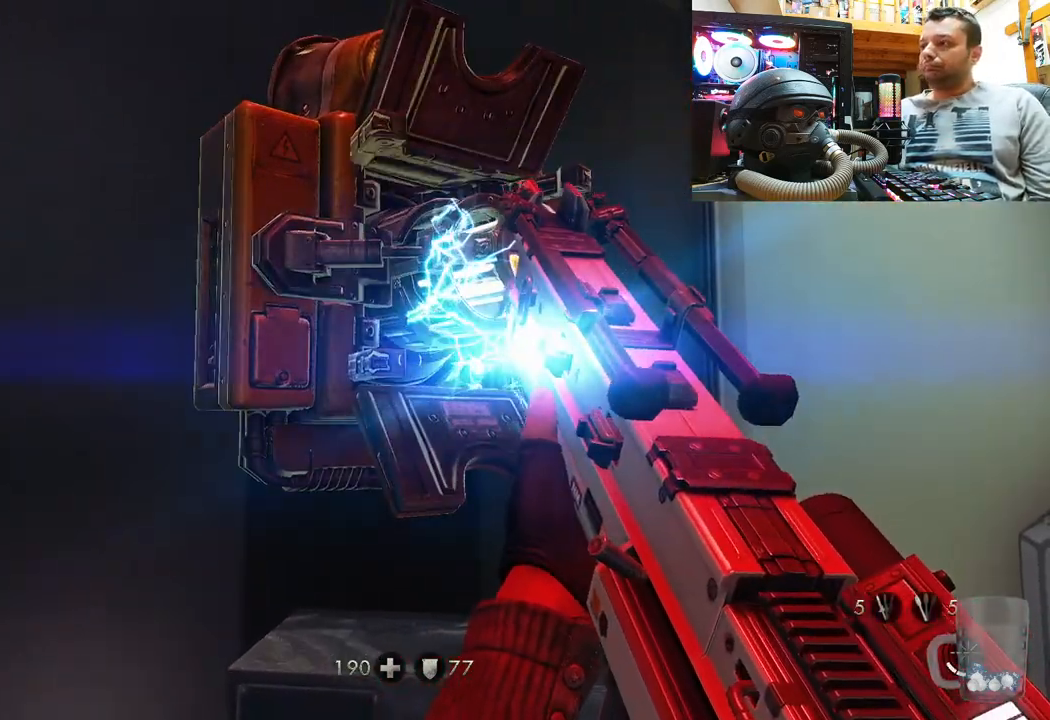
{"dt_ms": 500, "buttons": [], "left_stick": "center", "right_stick": "center", "events": []}
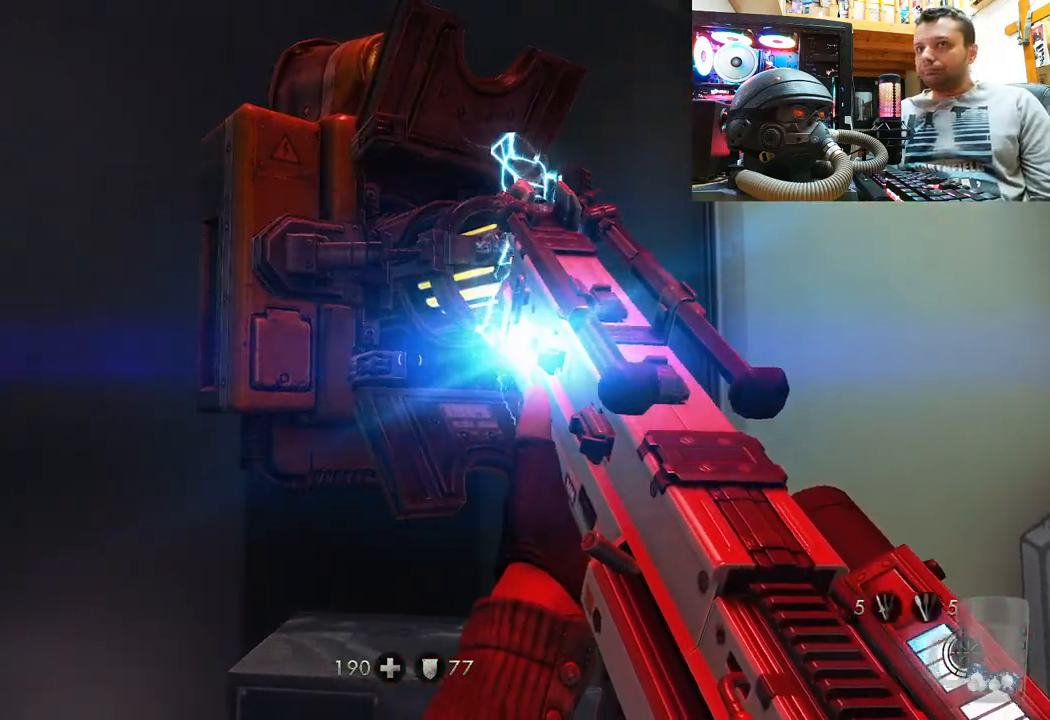
{"dt_ms": 500, "buttons": [], "left_stick": "center", "right_stick": "center", "events": []}
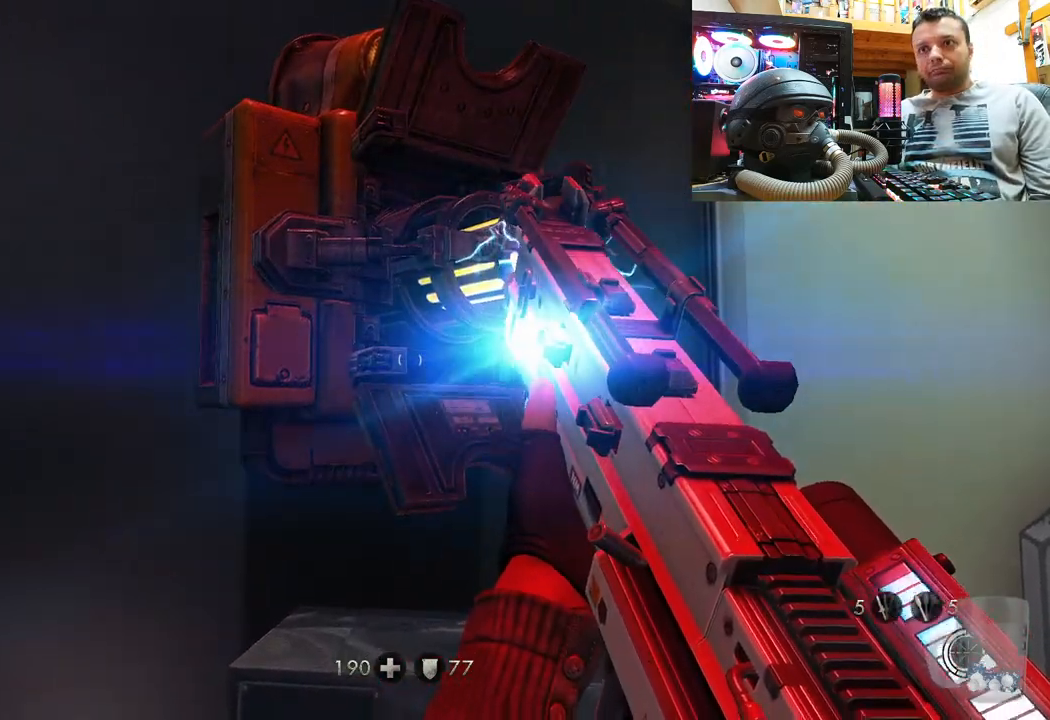
{"dt_ms": 500, "buttons": [], "left_stick": "center", "right_stick": "center", "events": []}
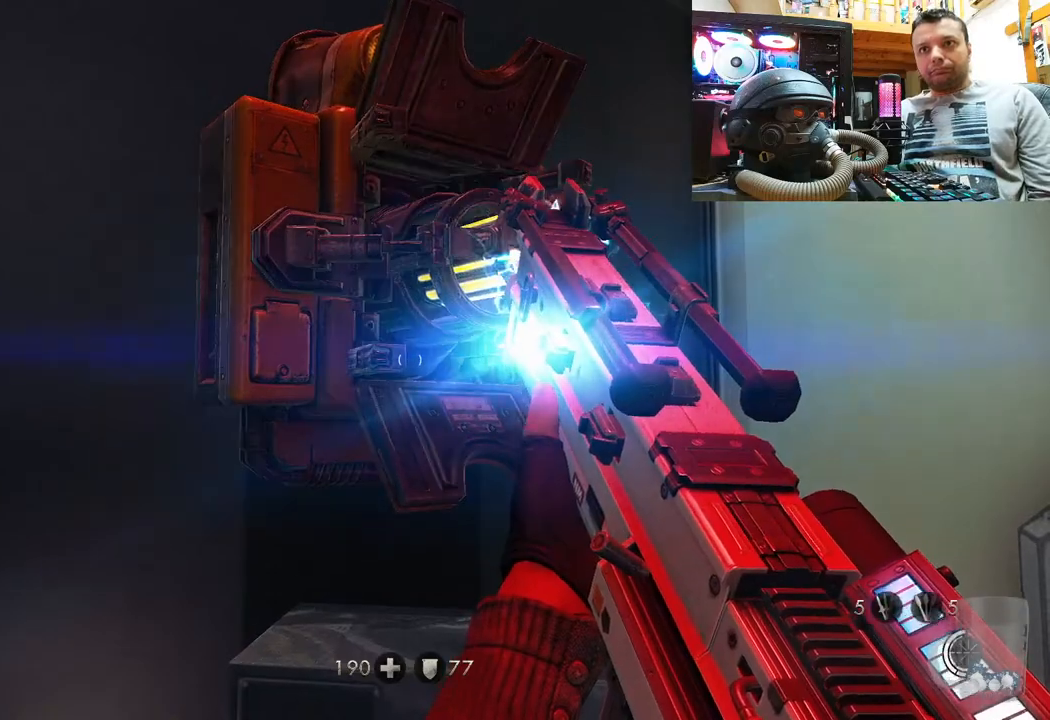
{"dt_ms": 500, "buttons": [], "left_stick": "center", "right_stick": "up-left", "events": [[433, "right_stick", "up-left"]]}
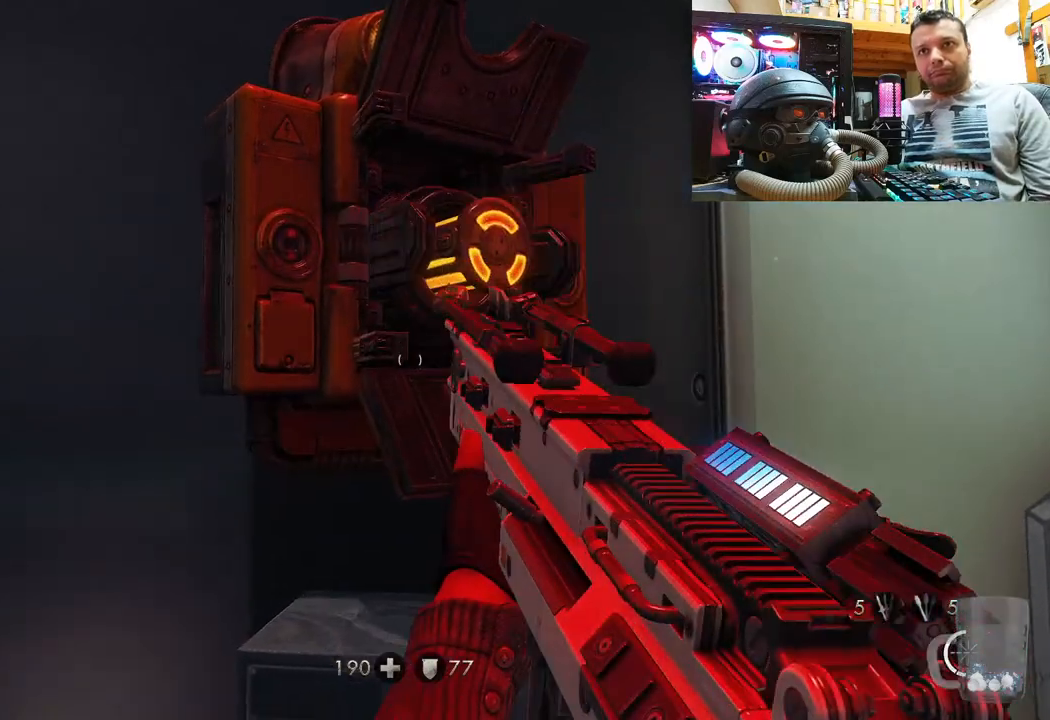
{"dt_ms": 500, "buttons": [], "left_stick": "center", "right_stick": "up-left", "events": []}
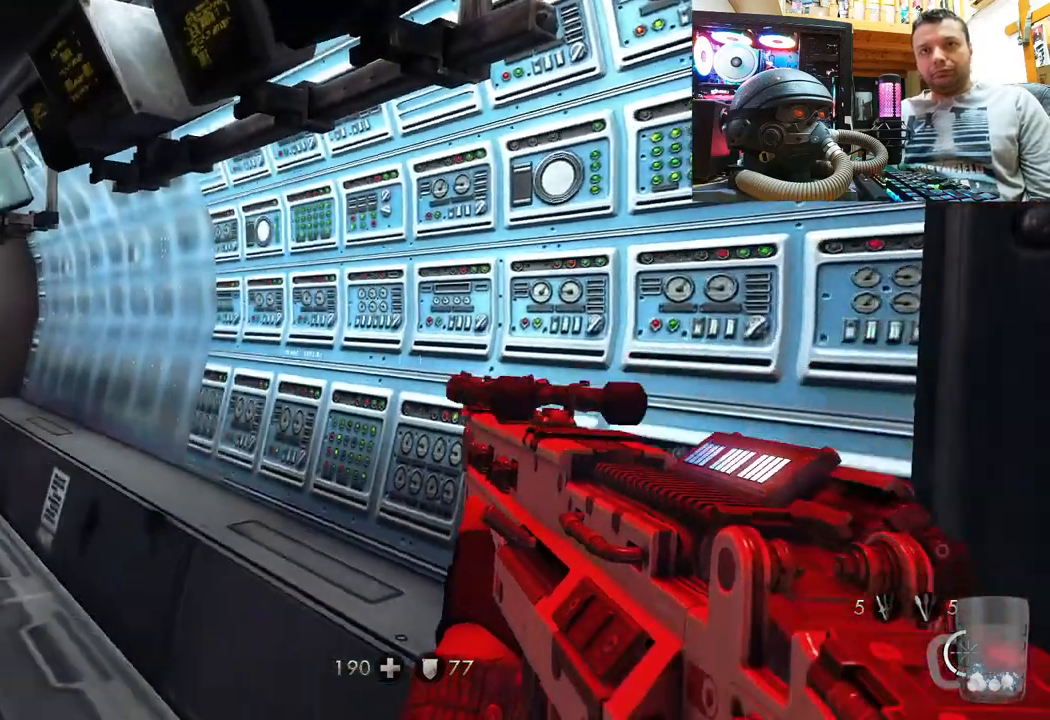
{"dt_ms": 500, "buttons": ["DPAD_DOWN"], "left_stick": "center", "right_stick": "center", "events": [[267, "right_stick", "left"], [367, "right_stick", "center"], [400, "DPAD_DOWN", "down"]]}
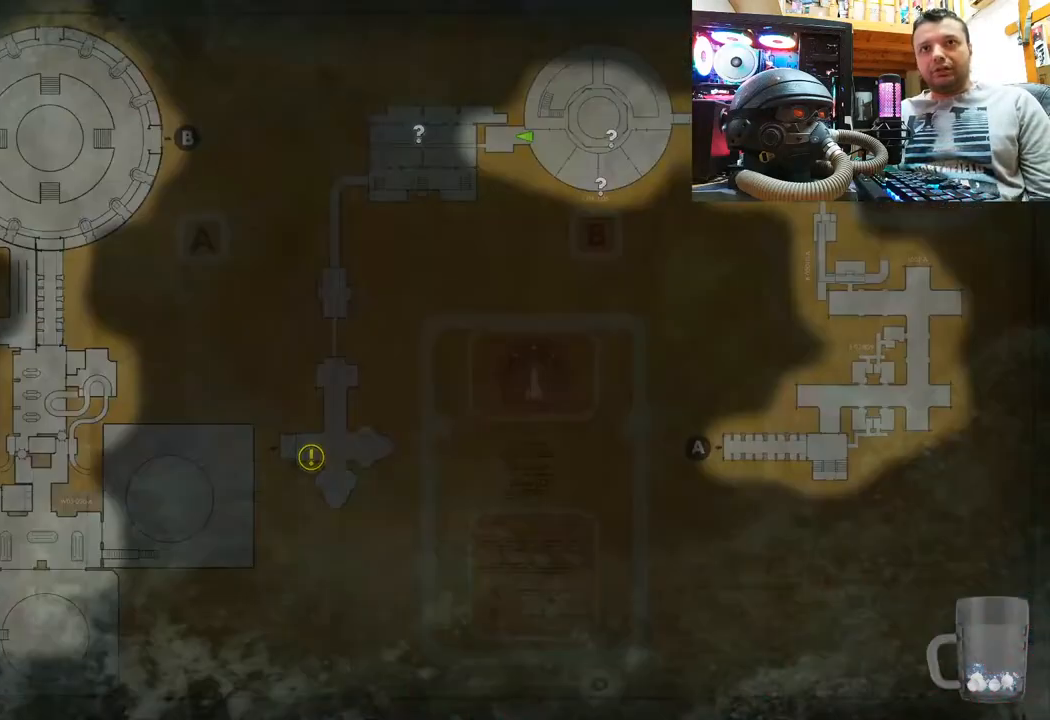
{"dt_ms": 500, "buttons": [], "left_stick": "center", "right_stick": "center", "events": [[83, "DPAD_DOWN", "up"]]}
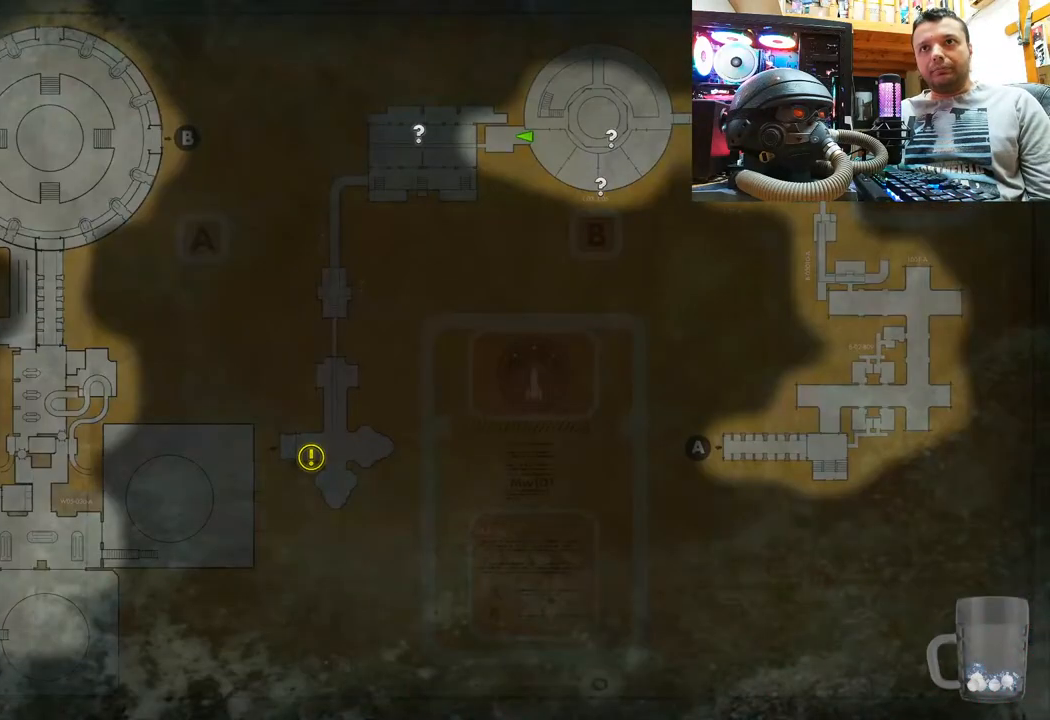
{"dt_ms": 500, "buttons": [], "left_stick": "center", "right_stick": "center", "events": []}
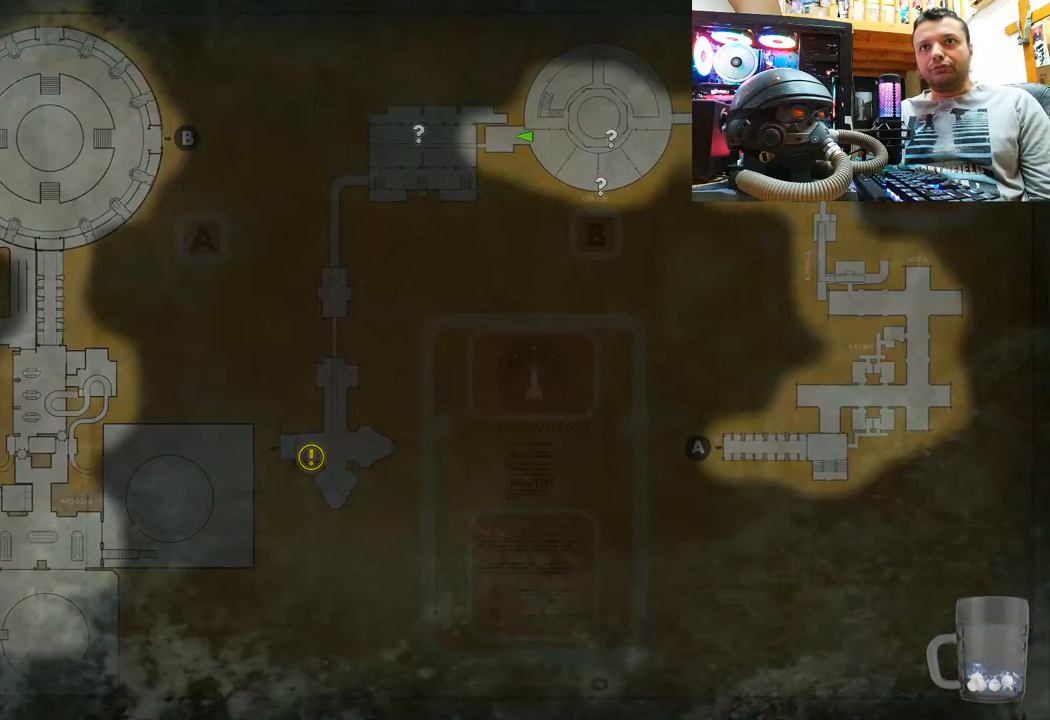
{"dt_ms": 500, "buttons": [], "left_stick": "center", "right_stick": "center", "events": []}
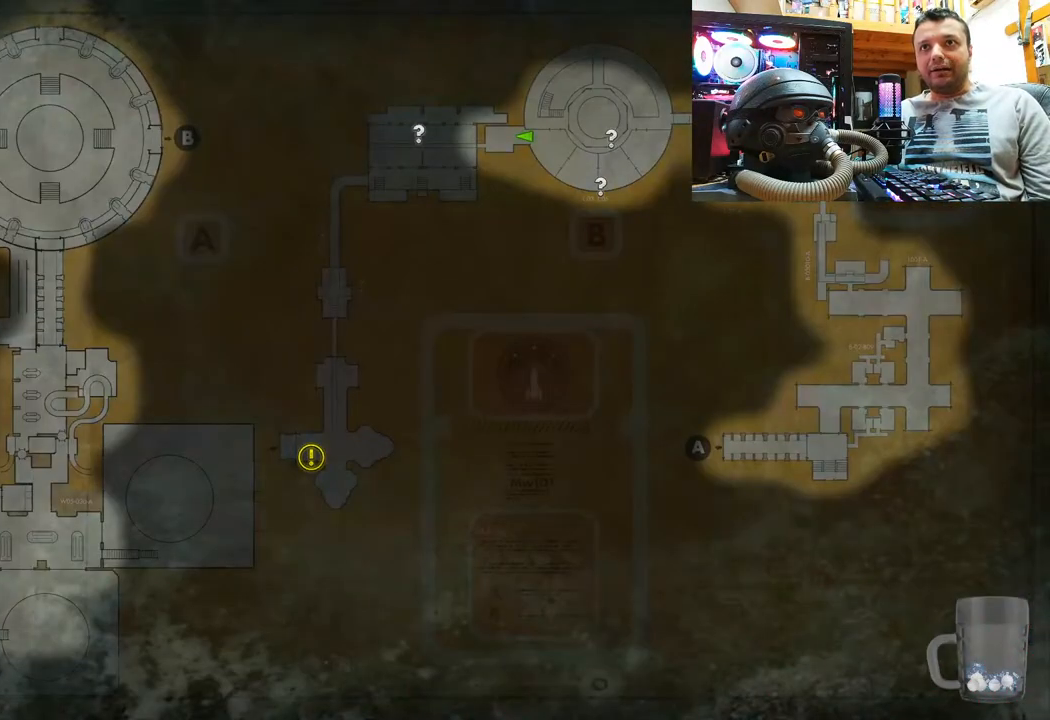
{"dt_ms": 1000, "buttons": [], "left_stick": "up-right", "right_stick": "left"}
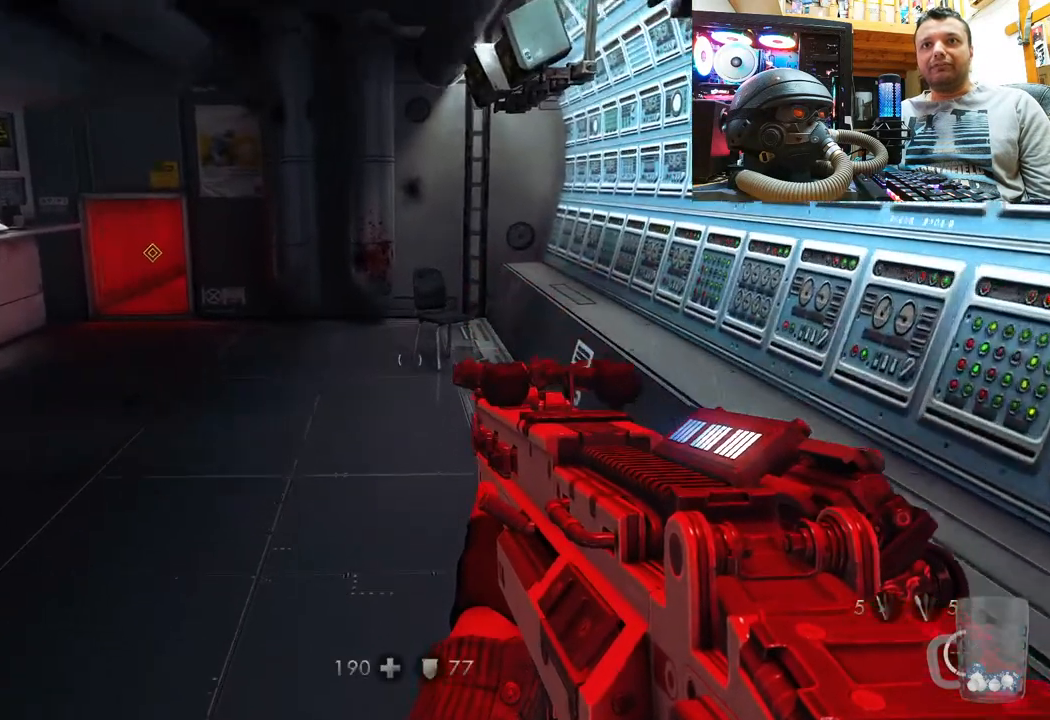
{"dt_ms": 500, "buttons": [], "left_stick": "up", "right_stick": "up-left", "events": [[133, "right_stick", "right"], [200, "right_stick", "center"], [333, "left_stick", "up"], [433, "right_stick", "up-right"], [500, "right_stick", "up-left"]]}
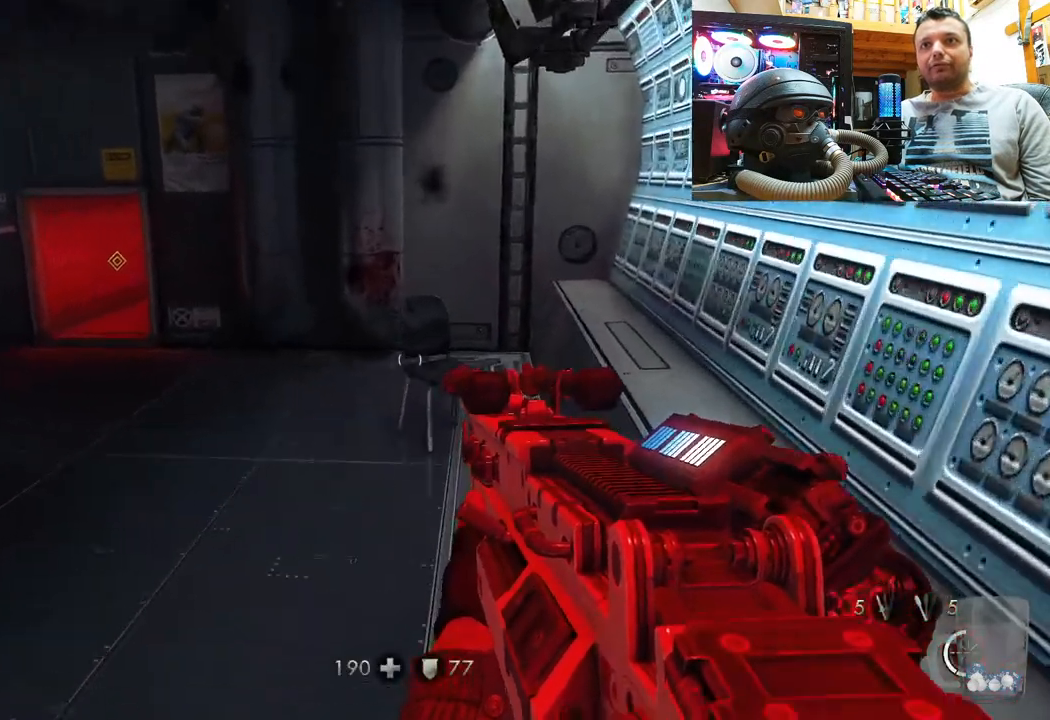
{"dt_ms": 500, "buttons": [], "left_stick": "right", "right_stick": "left", "events": [[33, "right_stick", "left"], [100, "left_stick", "up-right"], [167, "right_stick", "right"], [217, "right_stick", "center"], [267, "right_stick", "left"], [483, "left_stick", "right"]]}